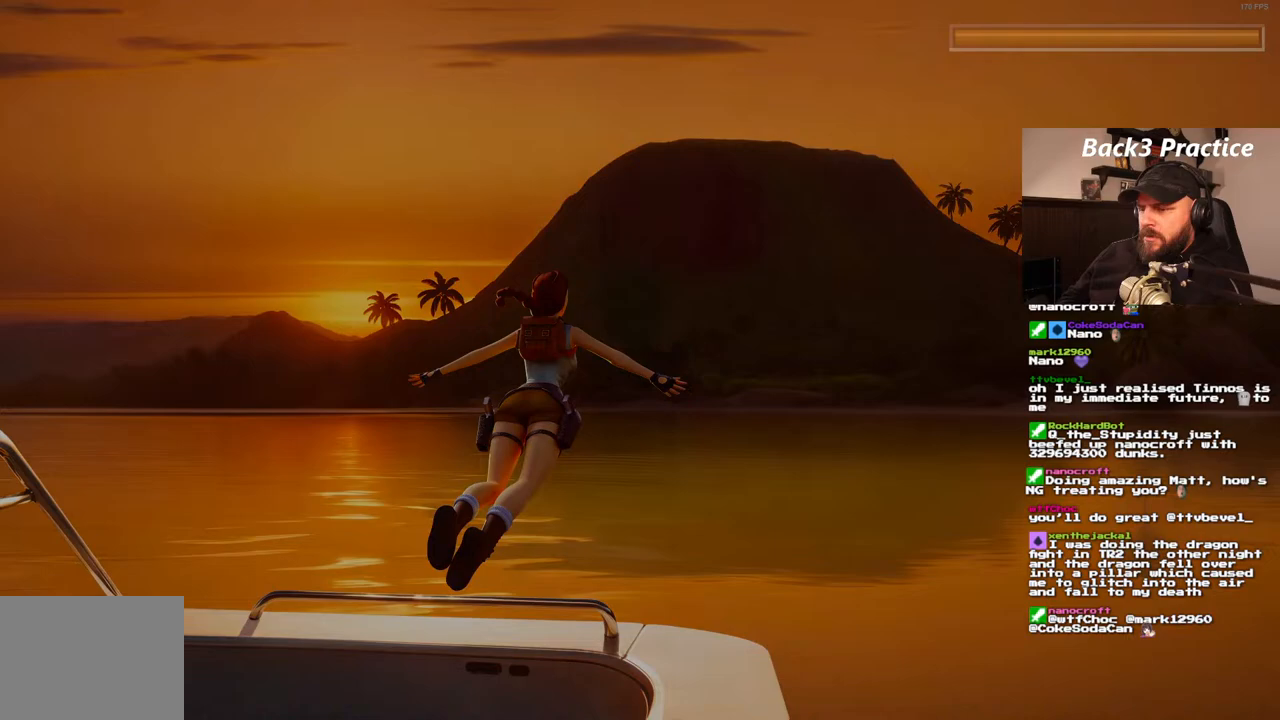
Gameplay with a controller (PlayStation layout); each line is a JSON object with the inputs held at the frame after it. "events" lists button and stick changes between this image and that frame as [ms after this image, input, new state], when the widget could be followed in between. Not read: L3 R3.
{"buttons": [], "left_stick": "center", "right_stick": "center", "events": []}
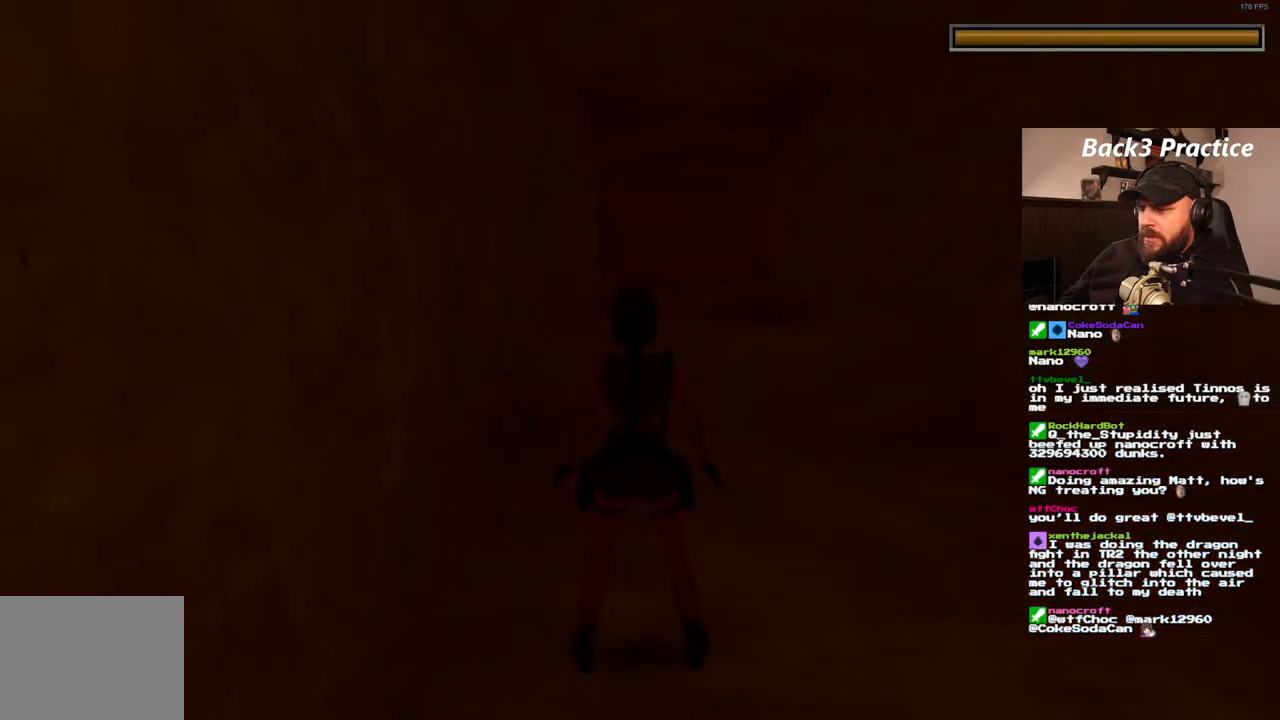
{"buttons": ["DPAD_UP"], "left_stick": "center", "right_stick": "center", "events": [[500, "DPAD_UP", "down"]]}
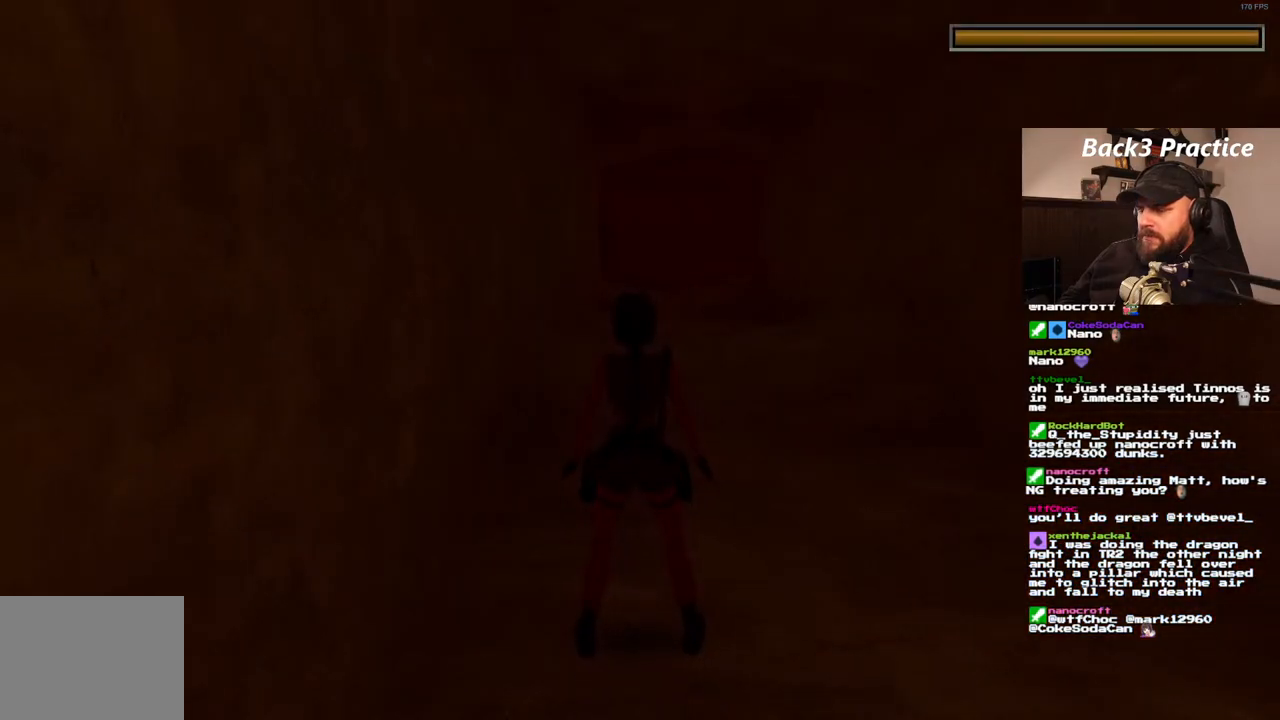
{"buttons": ["SQUARE", "DPAD_UP"], "left_stick": "center", "right_stick": "center", "events": [[117, "SQUARE", "down"]]}
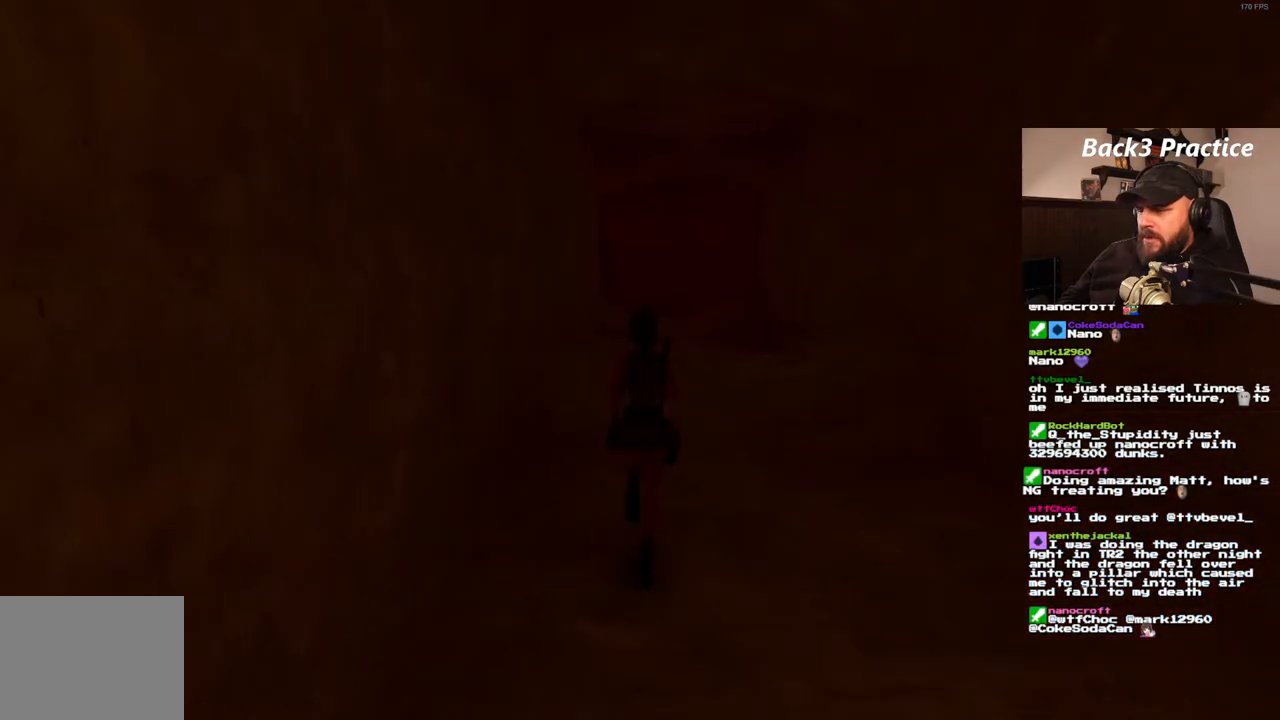
{"buttons": ["SQUARE", "DPAD_UP"], "left_stick": "center", "right_stick": "center", "events": []}